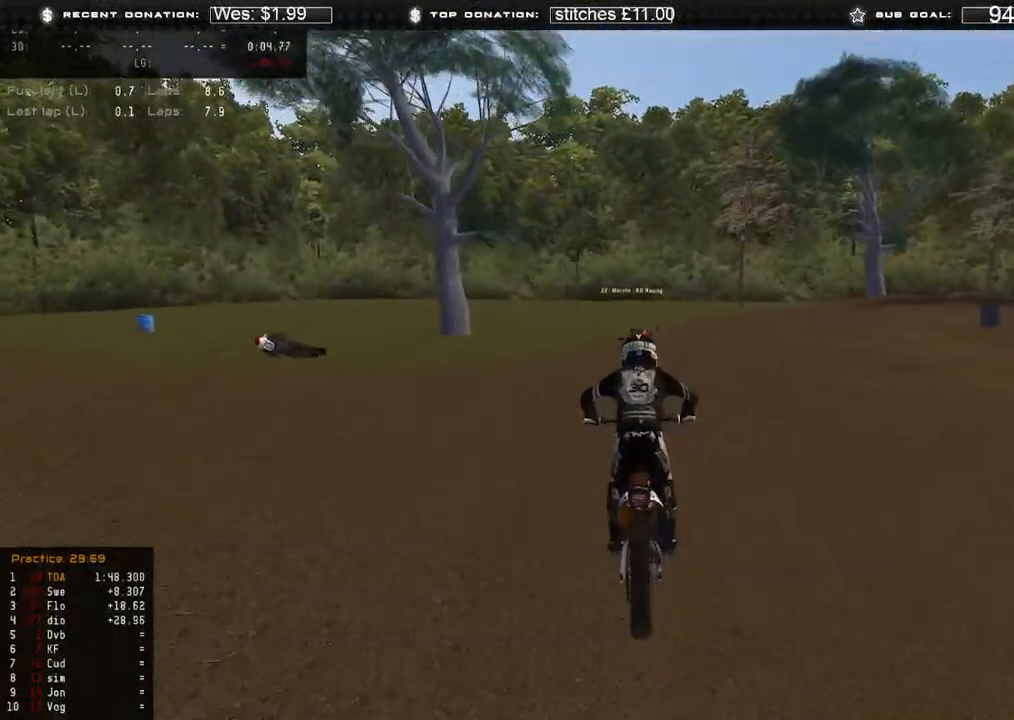
Gameplay with a controller (Xbox layout); each line is a JSON object with the inputs held at the frame after it. "events" lists button and stick changes between this image and that frame as [ms after this image, input, new state], when the widget could be followed in between. Not read: SHARE.
{"buttons": [], "left_stick": "center", "right_stick": "center", "events": [[83, "L2", "up"], [200, "L2", "down"], [433, "L2", "up"]]}
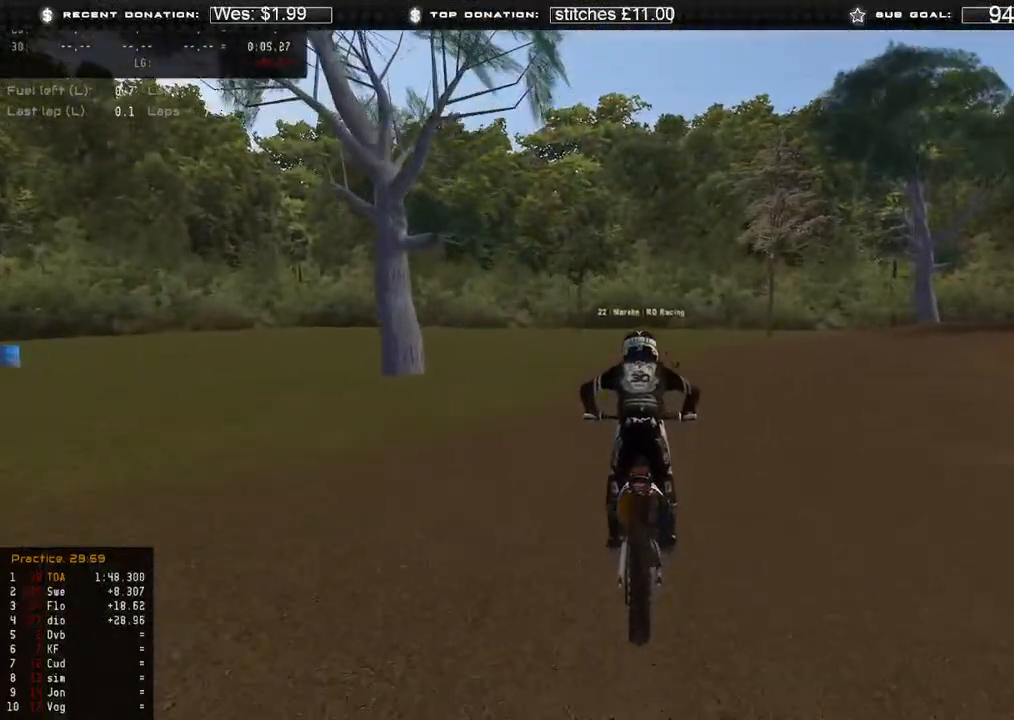
{"buttons": ["L2"], "left_stick": "center", "right_stick": "center", "events": [[17, "L2", "down"]]}
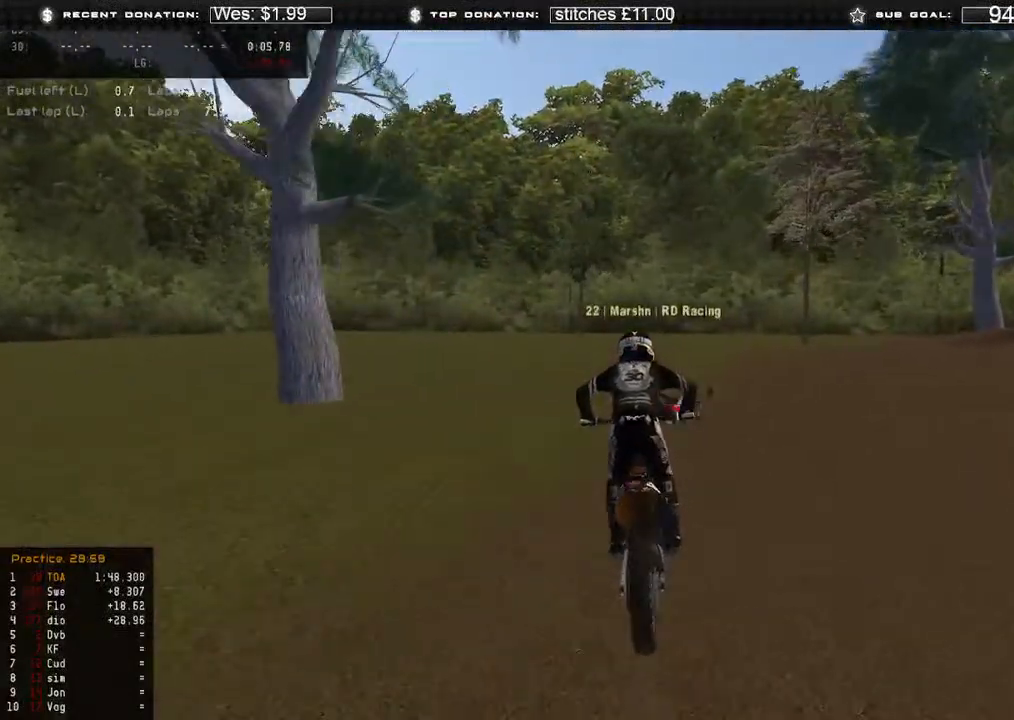
{"buttons": ["L2"], "left_stick": "center", "right_stick": "center", "events": []}
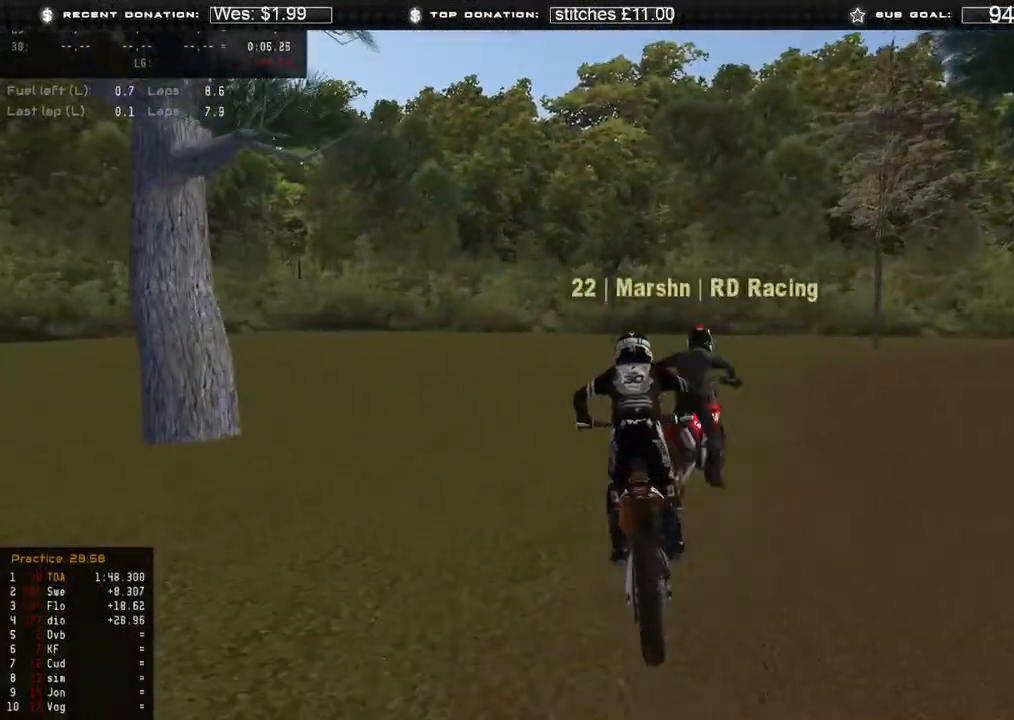
{"buttons": ["L2"], "left_stick": "center", "right_stick": "center", "events": []}
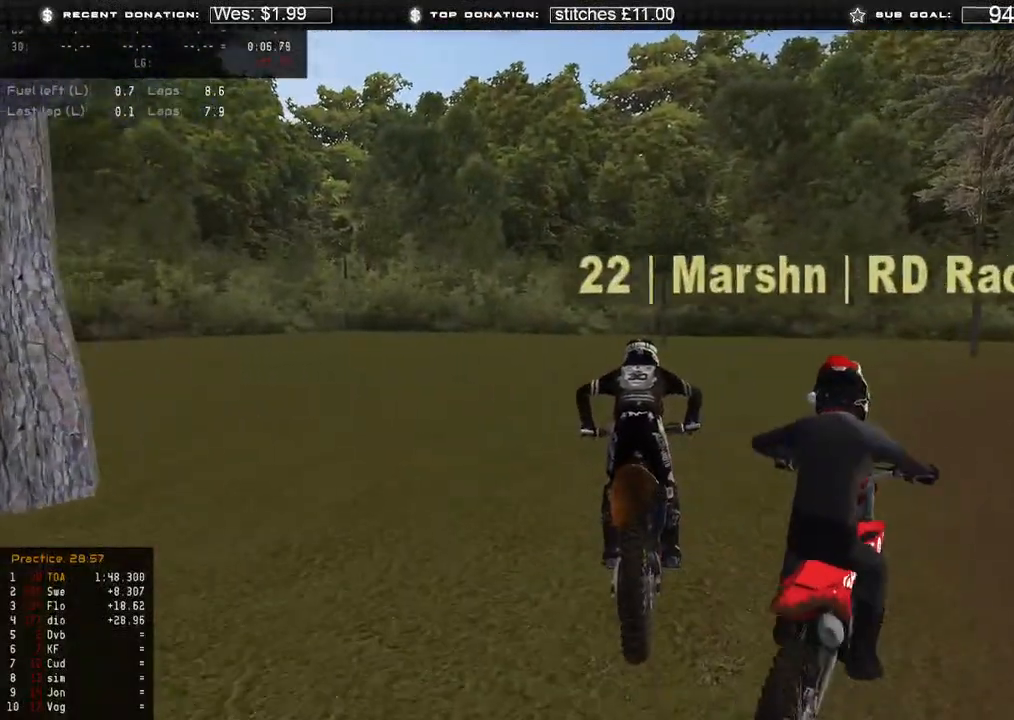
{"buttons": ["L2"], "left_stick": "center", "right_stick": "center", "events": []}
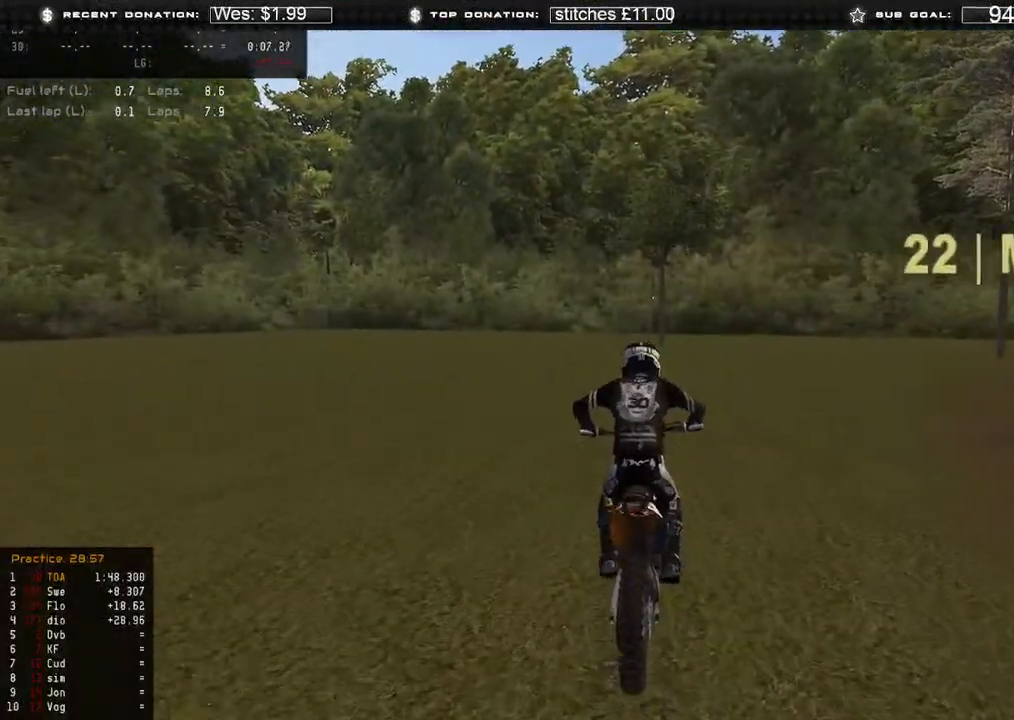
{"buttons": ["L2"], "left_stick": "center", "right_stick": "center", "events": []}
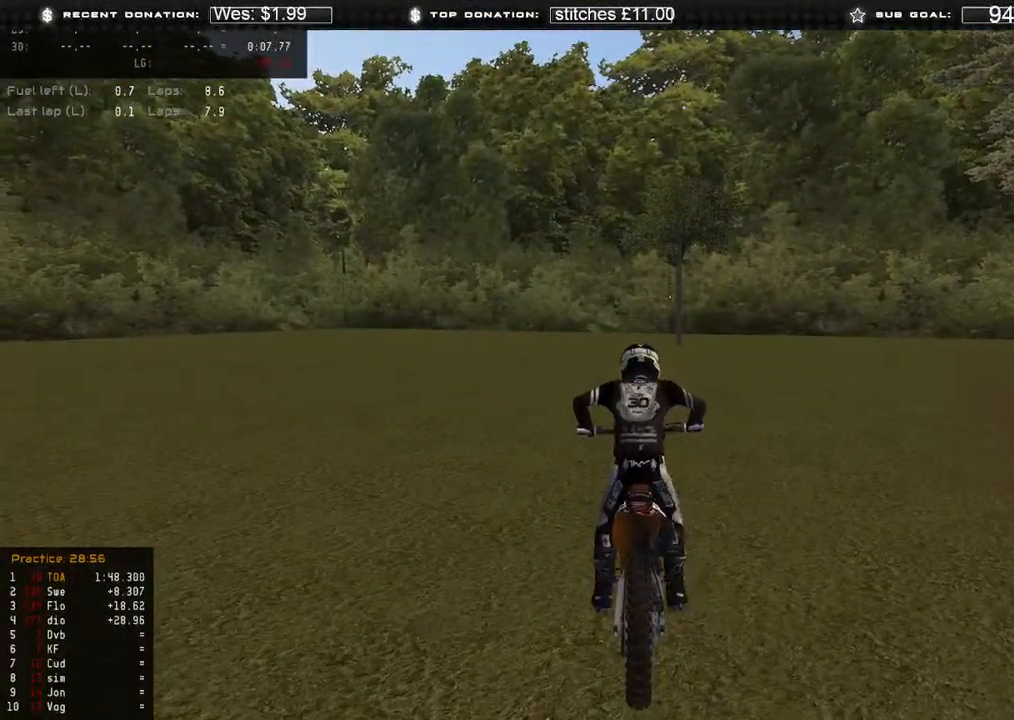
{"buttons": [], "left_stick": "center", "right_stick": "center", "events": [[200, "L2", "up"]]}
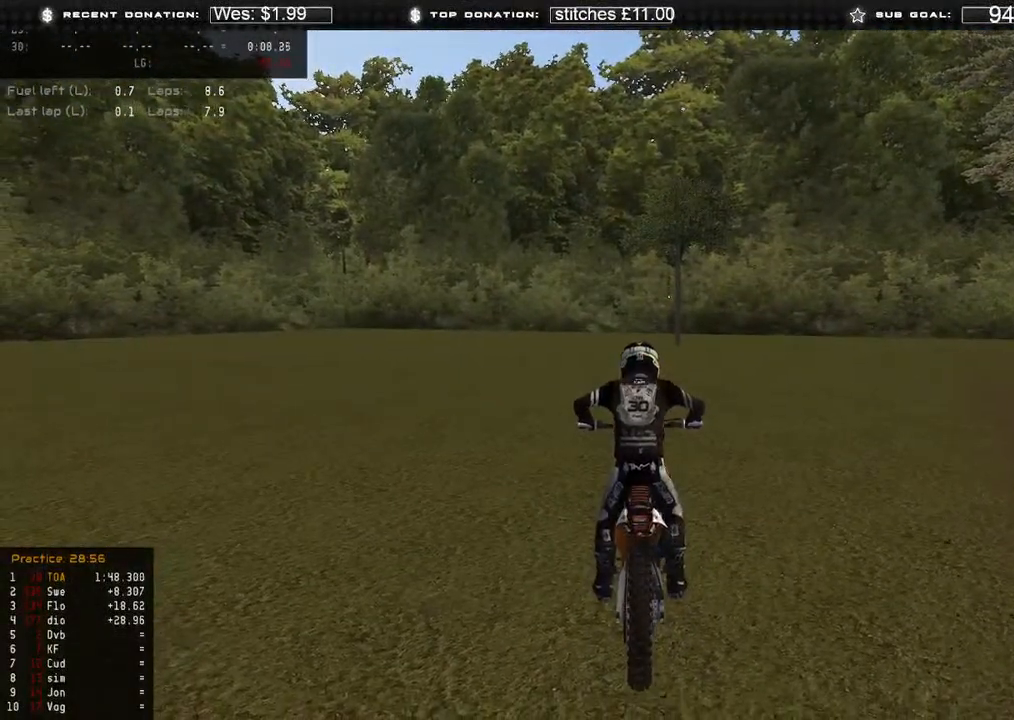
{"buttons": [], "left_stick": "center", "right_stick": "center", "events": []}
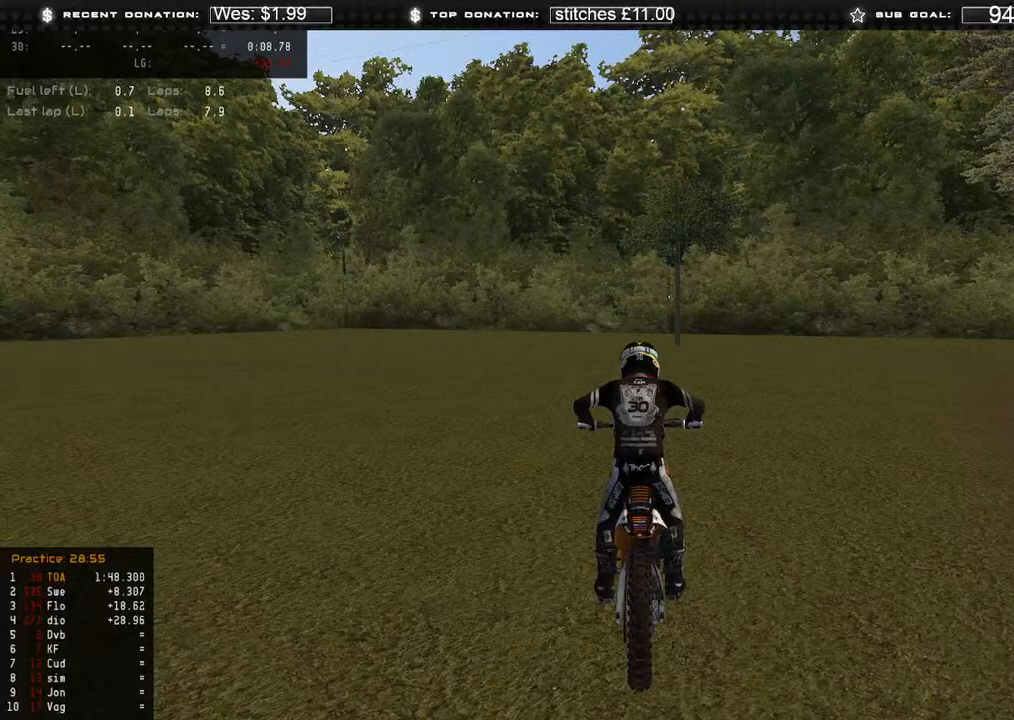
{"buttons": [], "left_stick": "center", "right_stick": "center", "events": []}
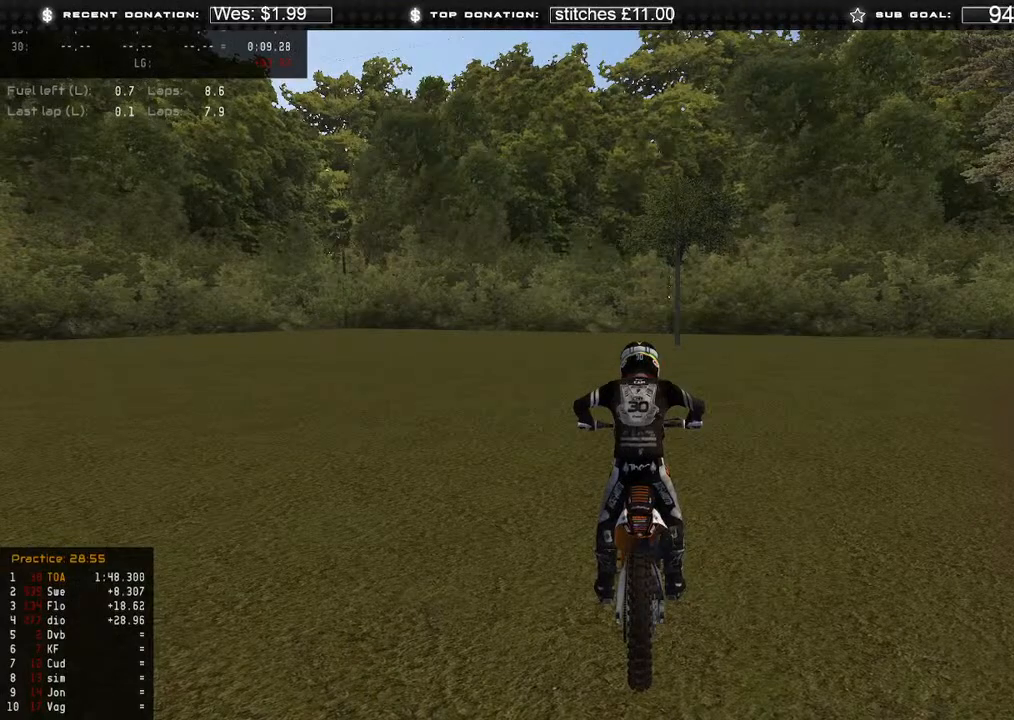
{"buttons": [], "left_stick": "up-right", "right_stick": "left", "events": [[217, "left_stick", "up-right"], [367, "right_stick", "left"]]}
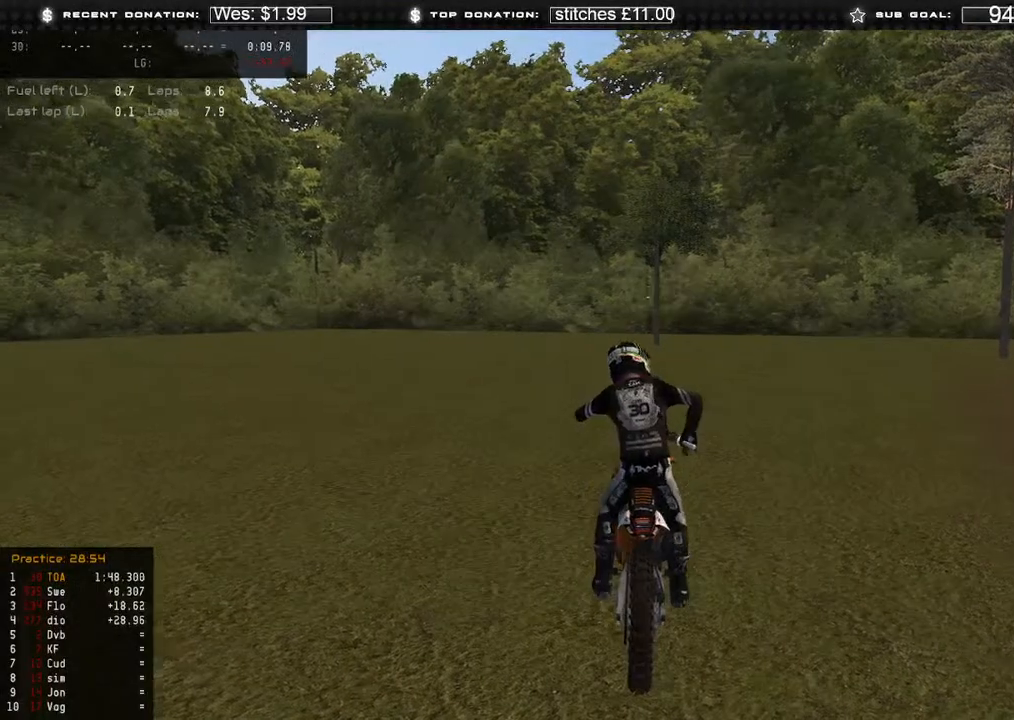
{"buttons": ["R2"], "left_stick": "up-right", "right_stick": "left", "events": [[17, "R2", "down"], [150, "R2", "up"], [267, "R2", "down"], [400, "R2", "up"], [500, "R2", "down"]]}
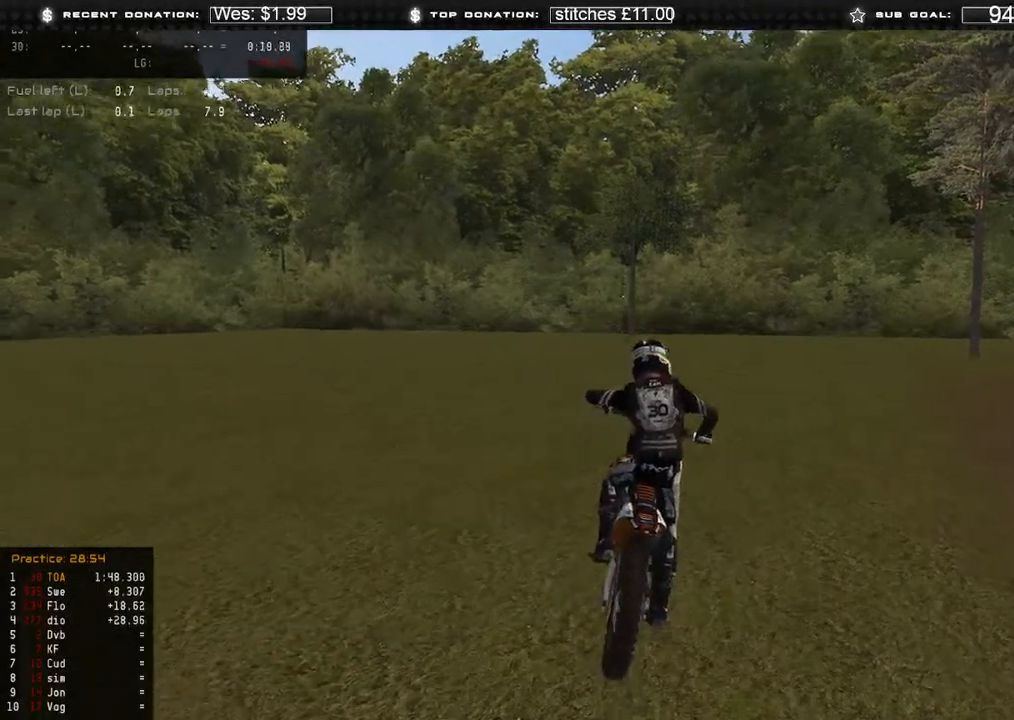
{"buttons": ["R2"], "left_stick": "up-right", "right_stick": "left", "events": [[133, "R2", "up"], [267, "R2", "down"], [367, "R2", "up"], [467, "R2", "down"]]}
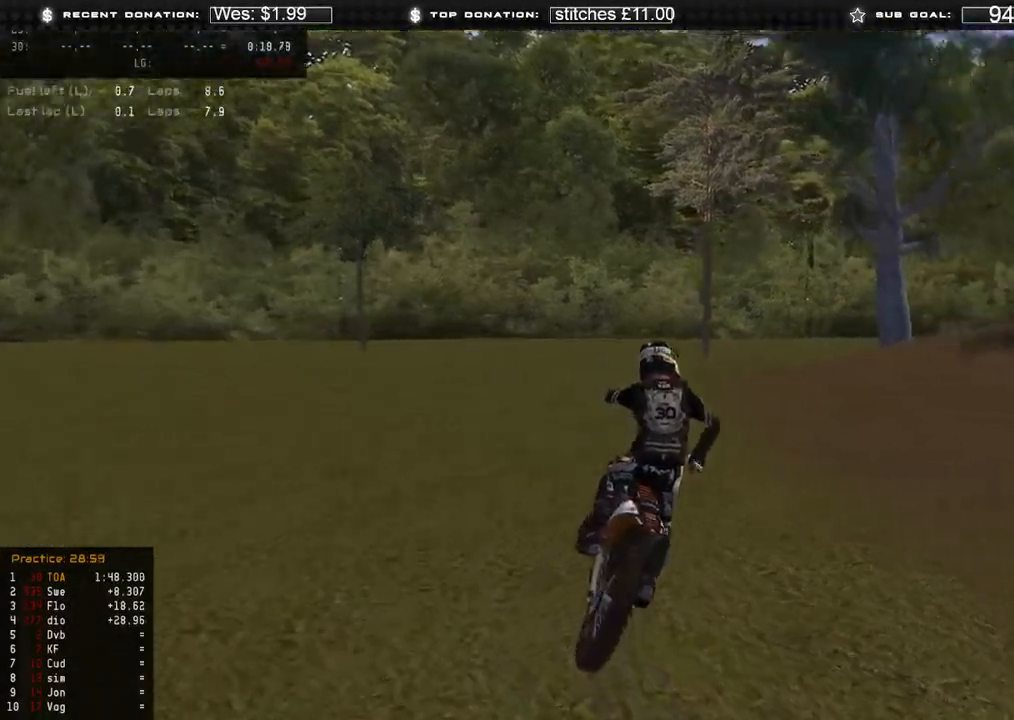
{"buttons": [], "left_stick": "center", "right_stick": "up", "events": [[100, "R2", "up"], [200, "R2", "down"], [200, "right_stick", "up-left"], [317, "right_stick", "up"], [383, "left_stick", "center"], [500, "R2", "up"]]}
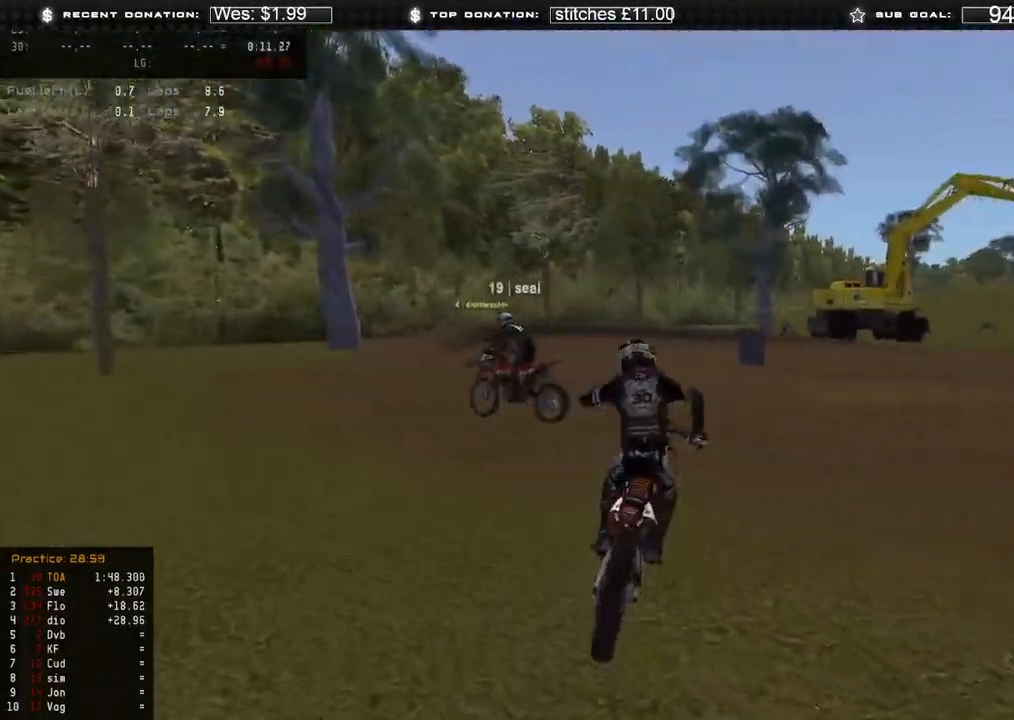
{"buttons": ["R2"], "left_stick": "up-left", "right_stick": "up-right", "events": [[50, "R2", "down"], [100, "right_stick", "up-right"], [150, "left_stick", "up-left"], [250, "R2", "up"], [400, "R2", "down"]]}
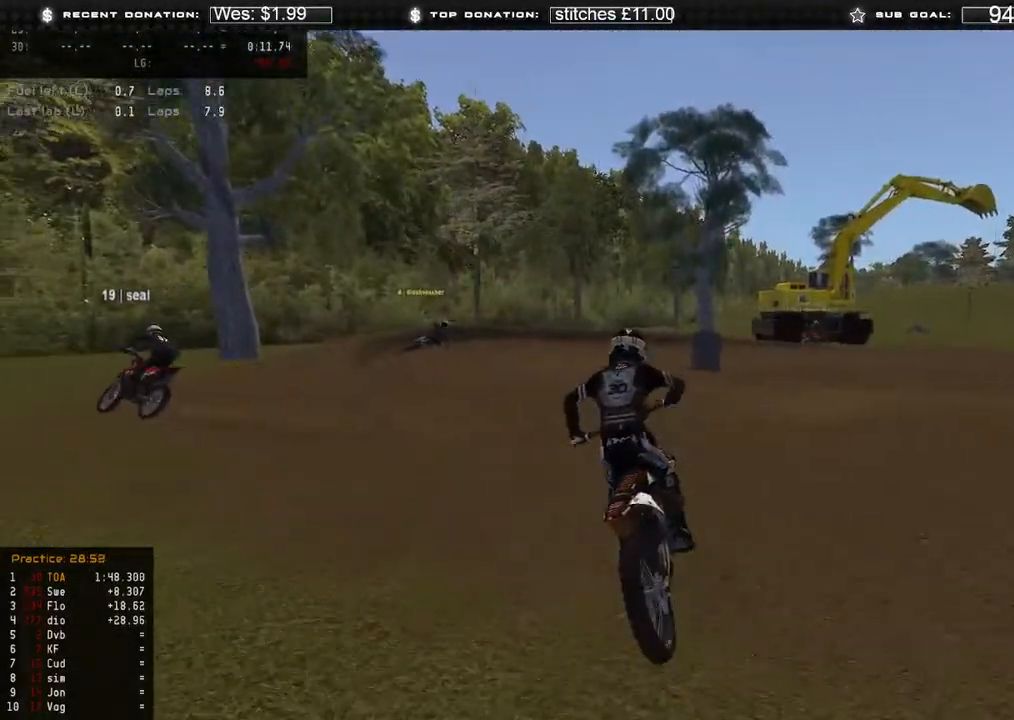
{"buttons": ["R2", "L3"], "left_stick": "up", "right_stick": "up-right", "events": [[133, "R2", "up"], [233, "R2", "down"], [350, "left_stick", "up"], [367, "L3", "down"]]}
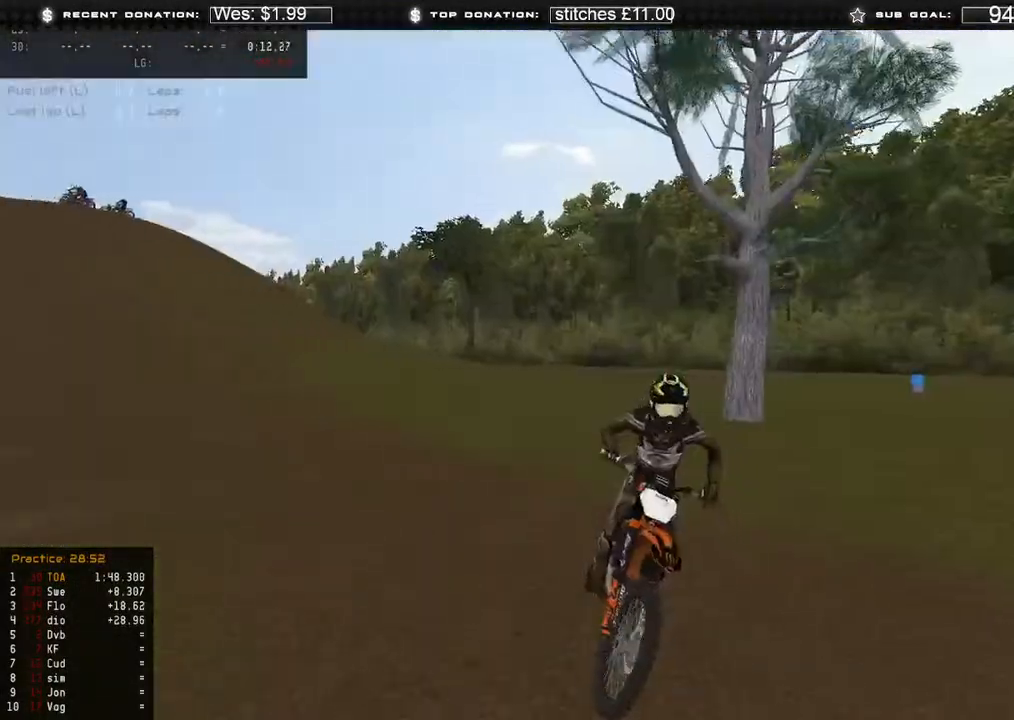
{"buttons": ["R2"], "left_stick": "up-right", "right_stick": "up", "events": [[50, "L3", "up"], [83, "right_stick", "up"], [483, "left_stick", "up-right"]]}
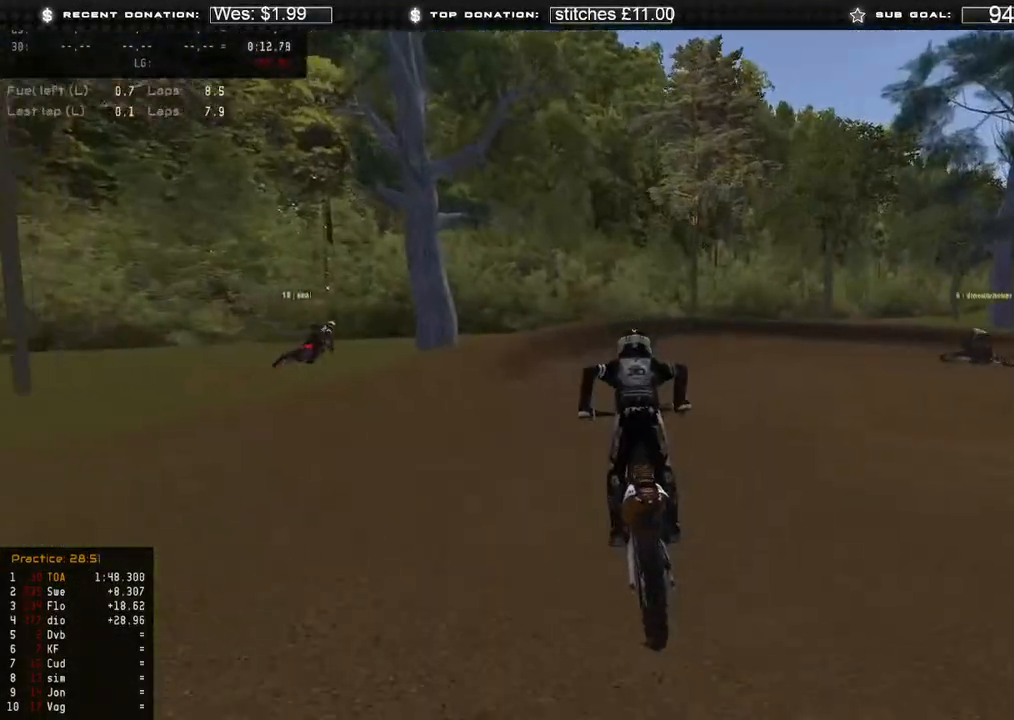
{"buttons": [], "left_stick": "up-right", "right_stick": "up", "events": [[500, "R2", "up"]]}
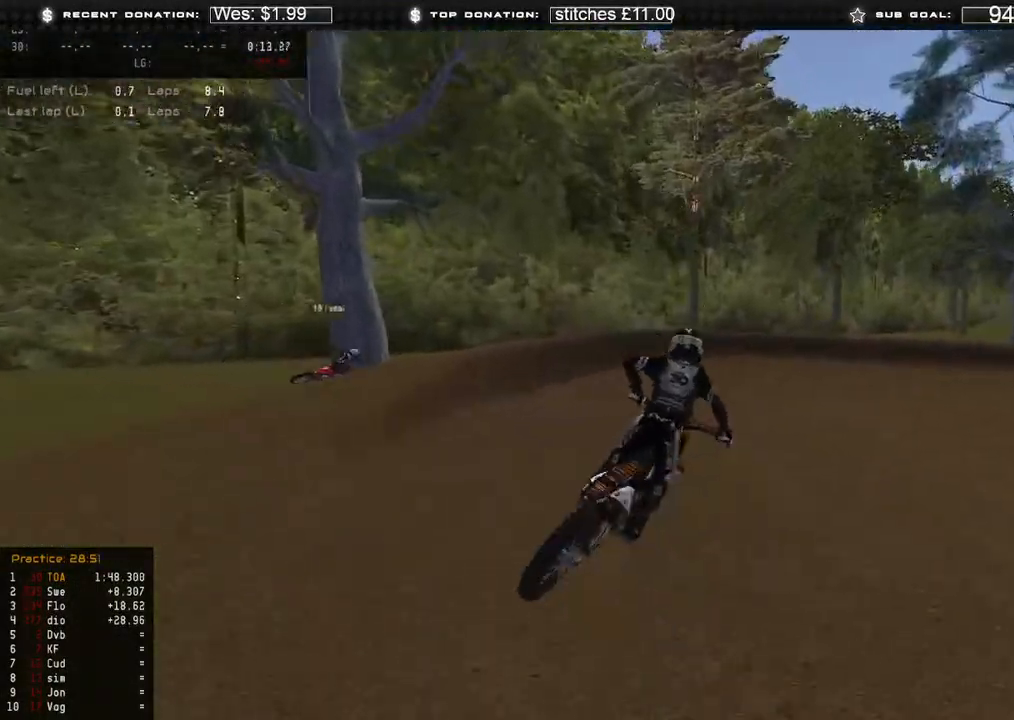
{"buttons": ["R2"], "left_stick": "up-right", "right_stick": "down-left", "events": [[33, "right_stick", "left"], [167, "right_stick", "down-left"], [483, "R2", "down"]]}
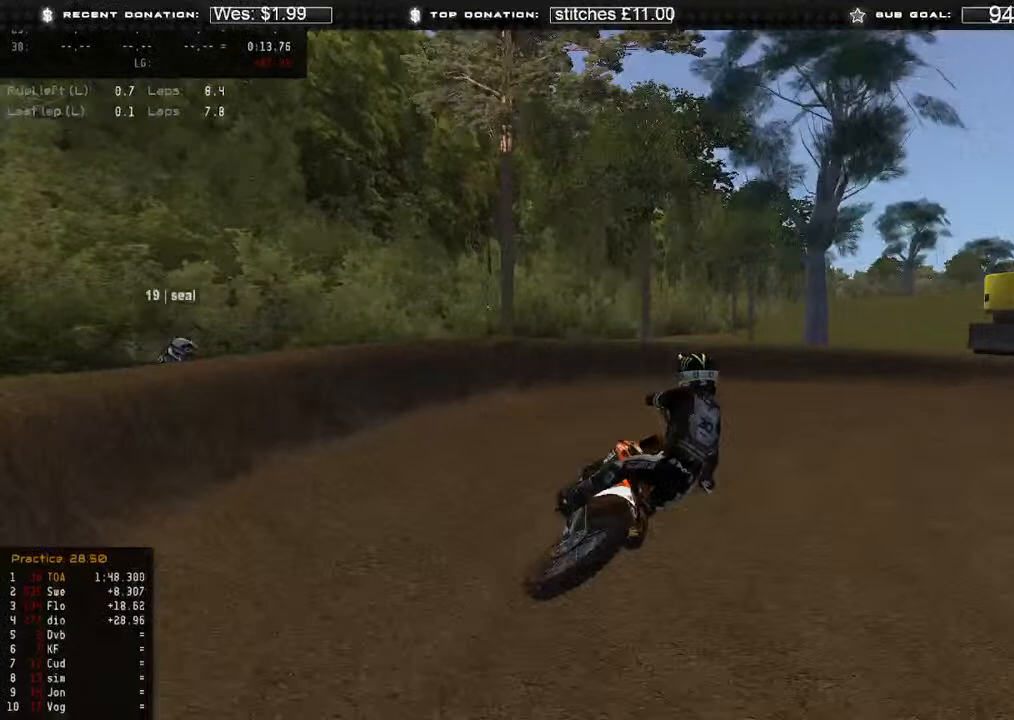
{"buttons": ["R2"], "left_stick": "up-right", "right_stick": "left"}
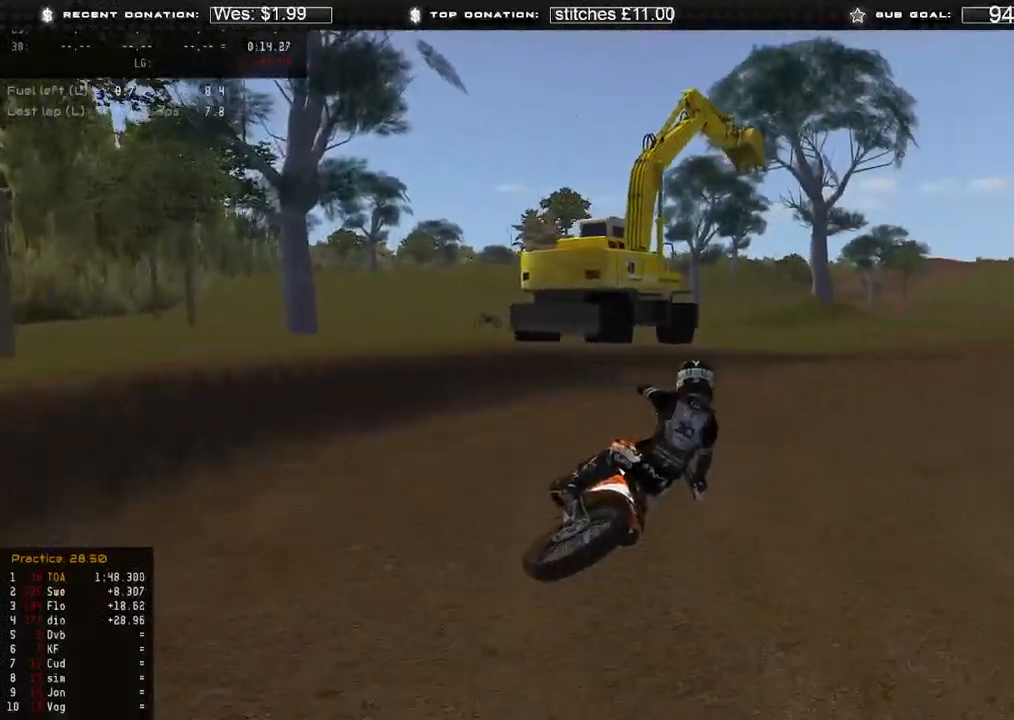
{"buttons": ["R2"], "left_stick": "up-right", "right_stick": "left", "events": []}
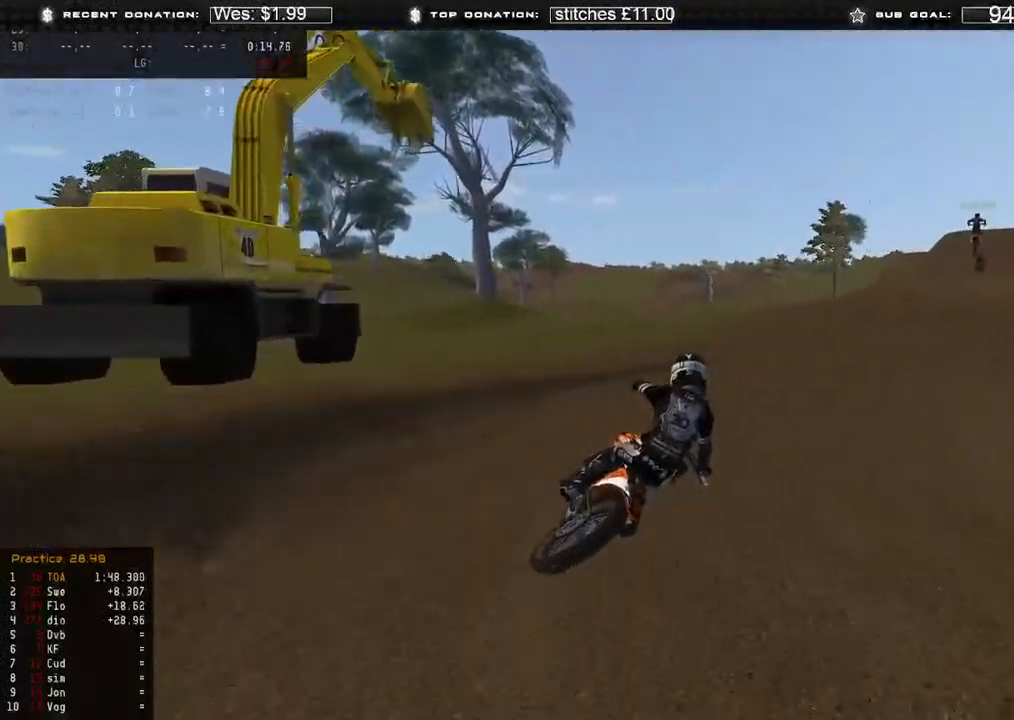
{"buttons": ["R2", "R3"], "left_stick": "up-right", "right_stick": "left", "events": [[467, "R3", "down"]]}
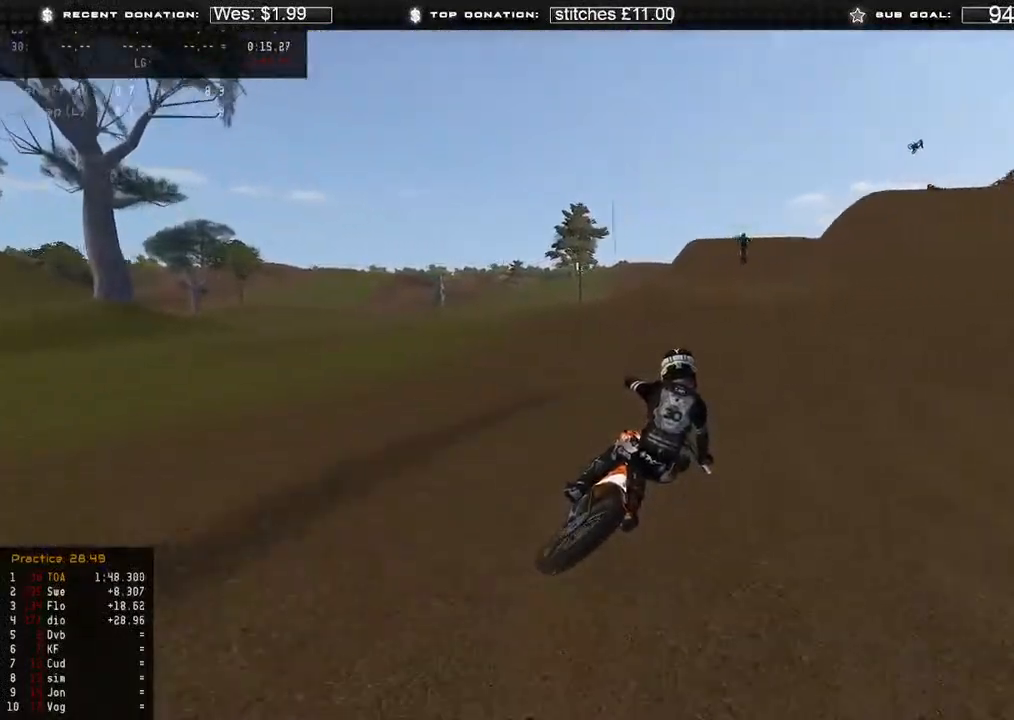
{"buttons": ["R2"], "left_stick": "center", "right_stick": "down-left", "events": [[67, "R3", "up"], [217, "left_stick", "center"], [250, "right_stick", "center"], [450, "right_stick", "down-left"]]}
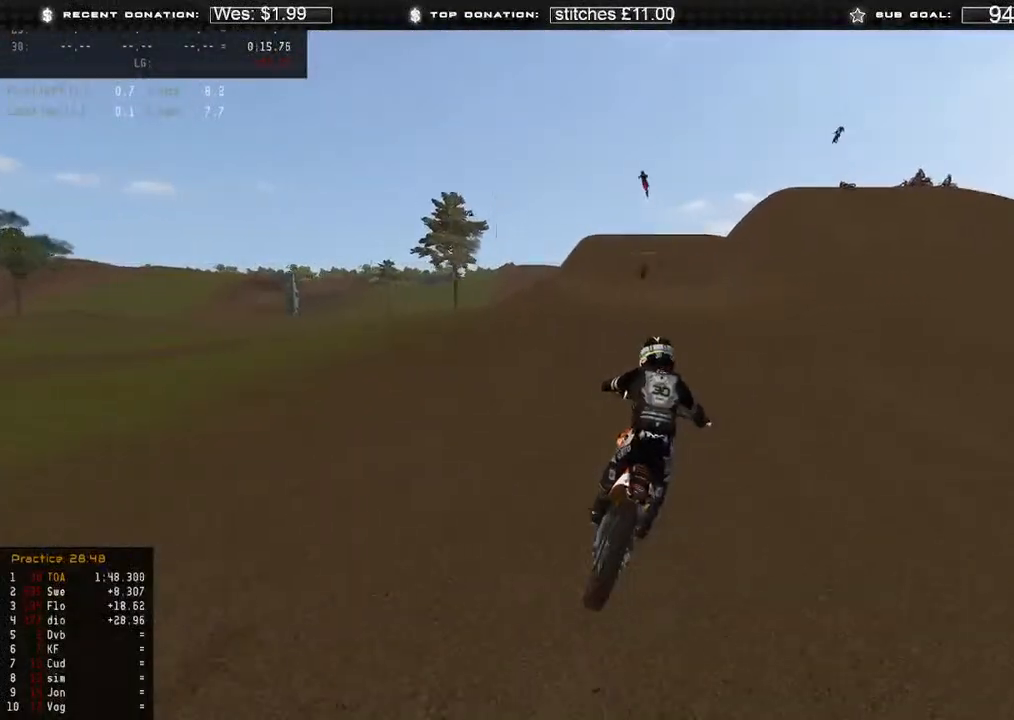
{"buttons": ["R2", "R3"], "left_stick": "up-right", "right_stick": "up-right", "events": [[117, "left_stick", "up"], [183, "R3", "down"], [183, "left_stick", "up-left"], [250, "R3", "up"], [250, "right_stick", "up"], [350, "right_stick", "up-right"], [433, "left_stick", "up-right"], [483, "R3", "down"]]}
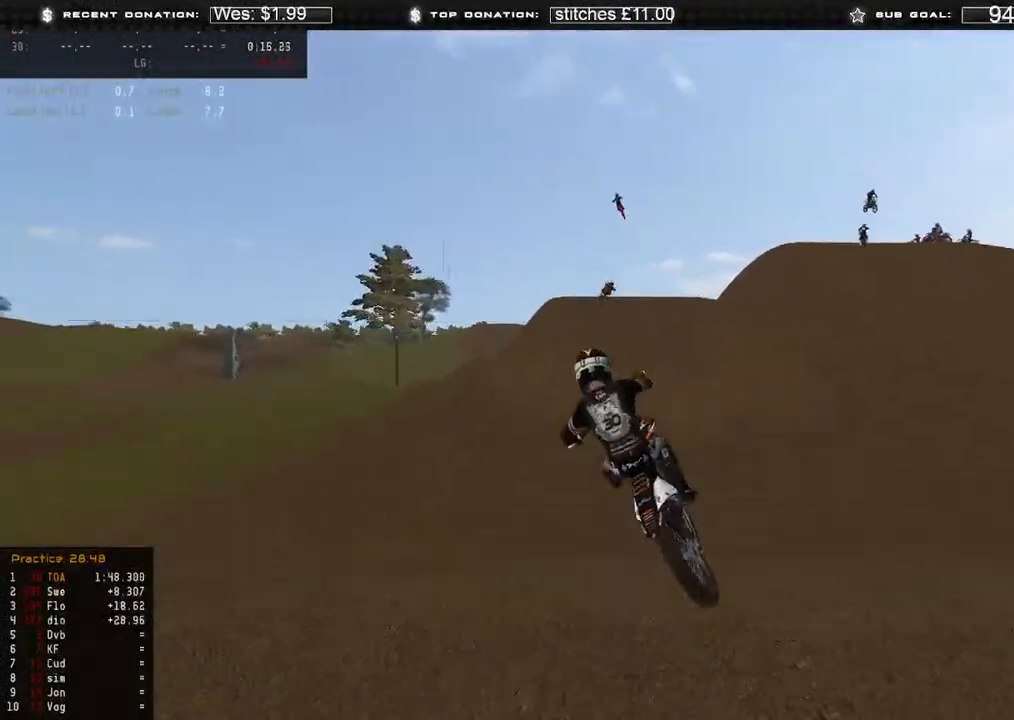
{"buttons": [], "left_stick": "up-right", "right_stick": "down-left", "events": [[50, "R2", "up"], [67, "R3", "up"], [100, "right_stick", "down"], [150, "right_stick", "down-left"], [200, "B", "down"], [267, "R3", "down"], [300, "B", "up"], [400, "R3", "up"]]}
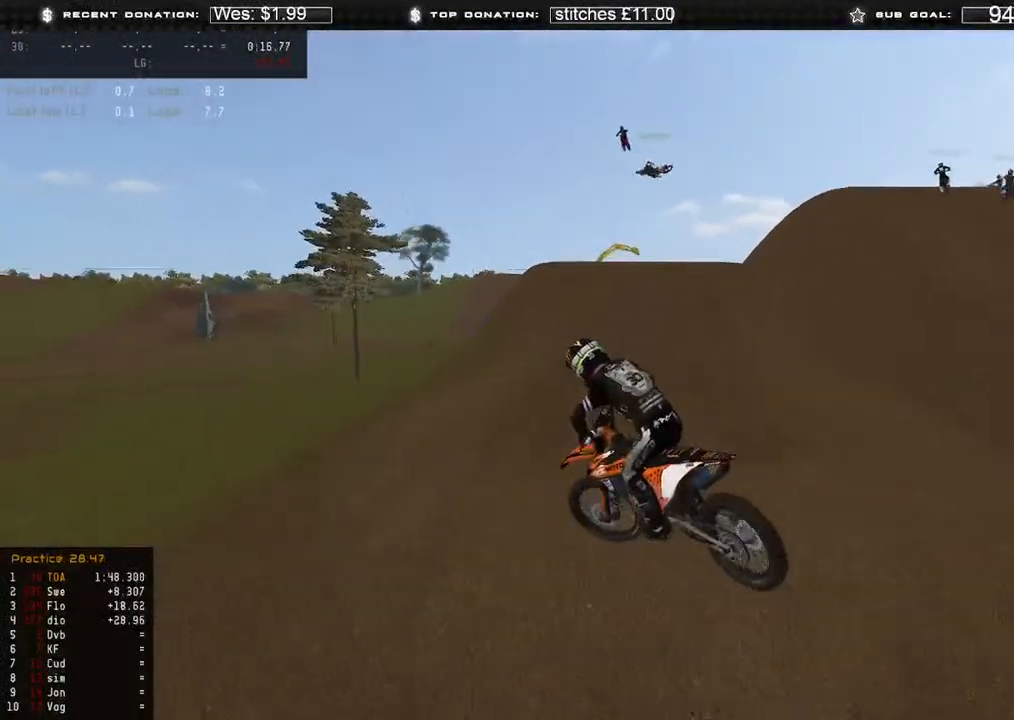
{"buttons": ["R2"], "left_stick": "center", "right_stick": "center", "events": [[283, "R2", "down"], [317, "R3", "down"], [417, "right_stick", "center"], [433, "R3", "up"], [483, "left_stick", "center"]]}